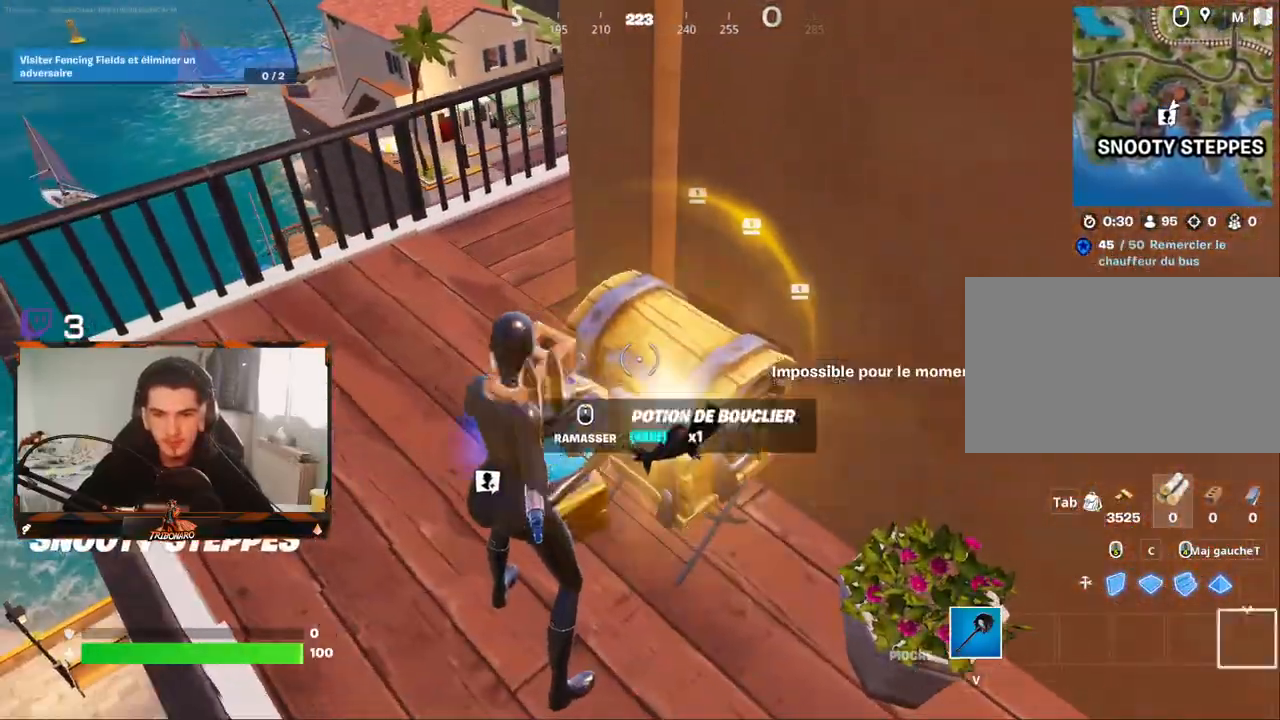
Gameplay with keyboard and mouse; each line is a JSON object with the keys and mouse buttons held at the frame after it. "events" lists presses ("down") and releases ("up") of "1", "2", "3", "4", "5", "a", "alt", "c", "caps_lock", "ctrl", "d", "e", "f", "g", "q", "r", "s", "shift", "space", "t", "tab", "v", "w", "x", "z", "mouse_left", "mouse_wheel" and "mouse_right" between this image and that frame as [ms after this image, input, new state], when the widget could be followed in between. "mouse_left", "mouse_wheel", "mouse_right" = the "left", "wheel", "right" buttons of the "mouse" list. No other keys are recorded. "wheel" means that the mouse wheel is clicked or scrolled. "mouse_move" is the direction in which the mouse moves at that frame (one of eight, or "still"), when it could be read.
{"keys": ["z"], "mouse": [], "mouse_move": "up-right", "events": [[100, "mouse_wheel", "up"], [234, "q", "down"], [234, "z", "down"], [384, "q", "up"]]}
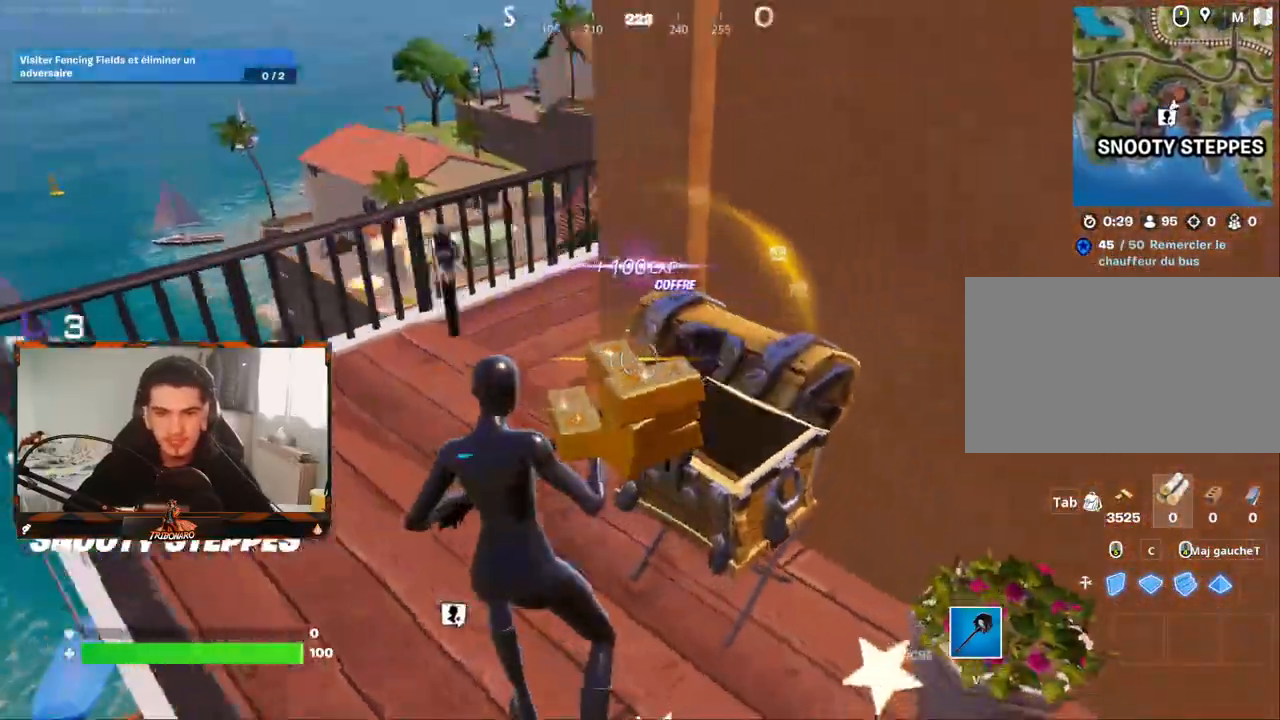
{"keys": ["d", "z"], "mouse": [], "mouse_move": "still", "events": [[17, "q", "down"], [167, "q", "up"], [167, "x", "down"], [300, "x", "up"], [400, "d", "down"]]}
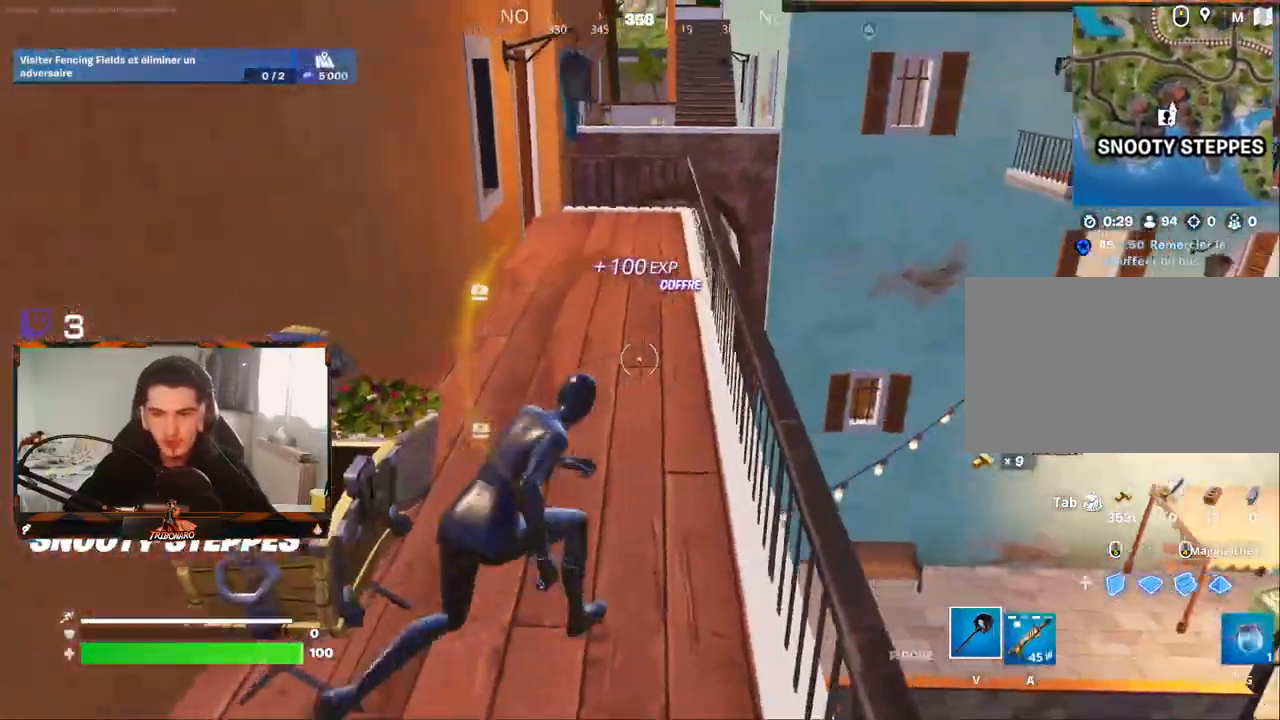
{"keys": ["d", "z"], "mouse": [], "mouse_move": "left", "events": [[34, "d", "up"], [367, "d", "down"]]}
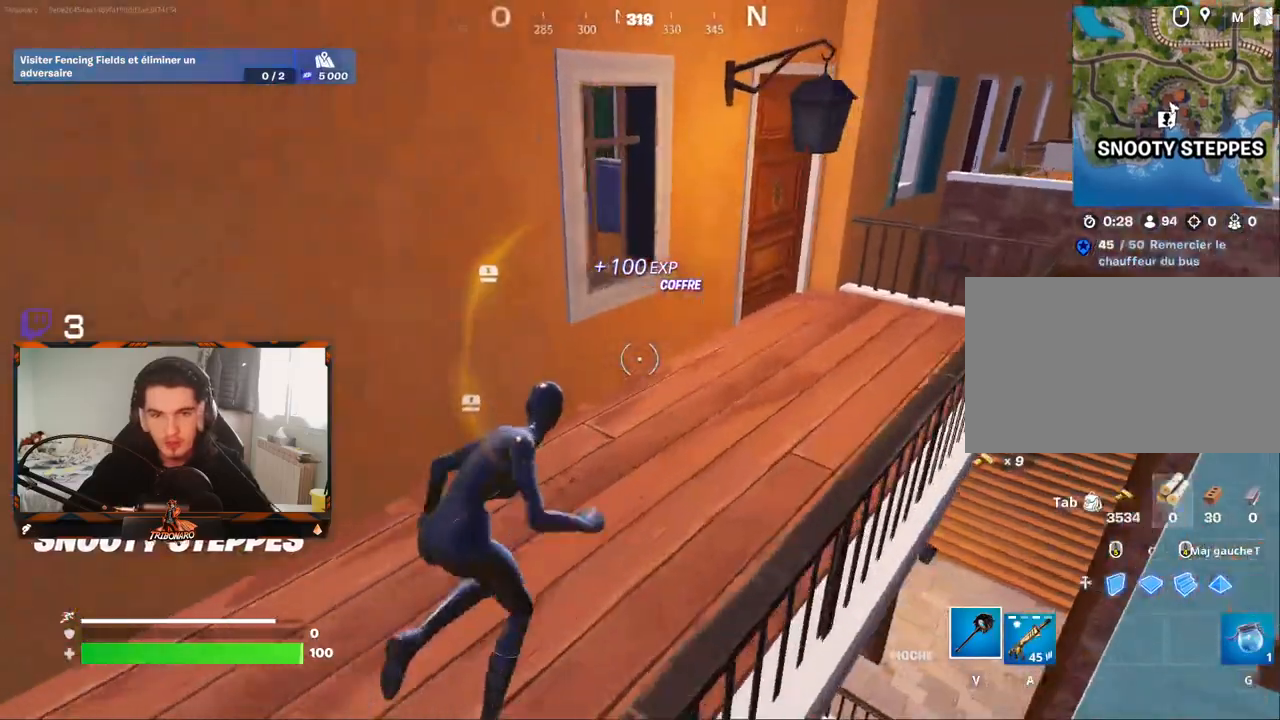
{"keys": ["d", "z"], "mouse": [], "mouse_move": "left", "events": [[50, "d", "up"], [150, "d", "down"], [384, "d", "up"], [467, "d", "down"]]}
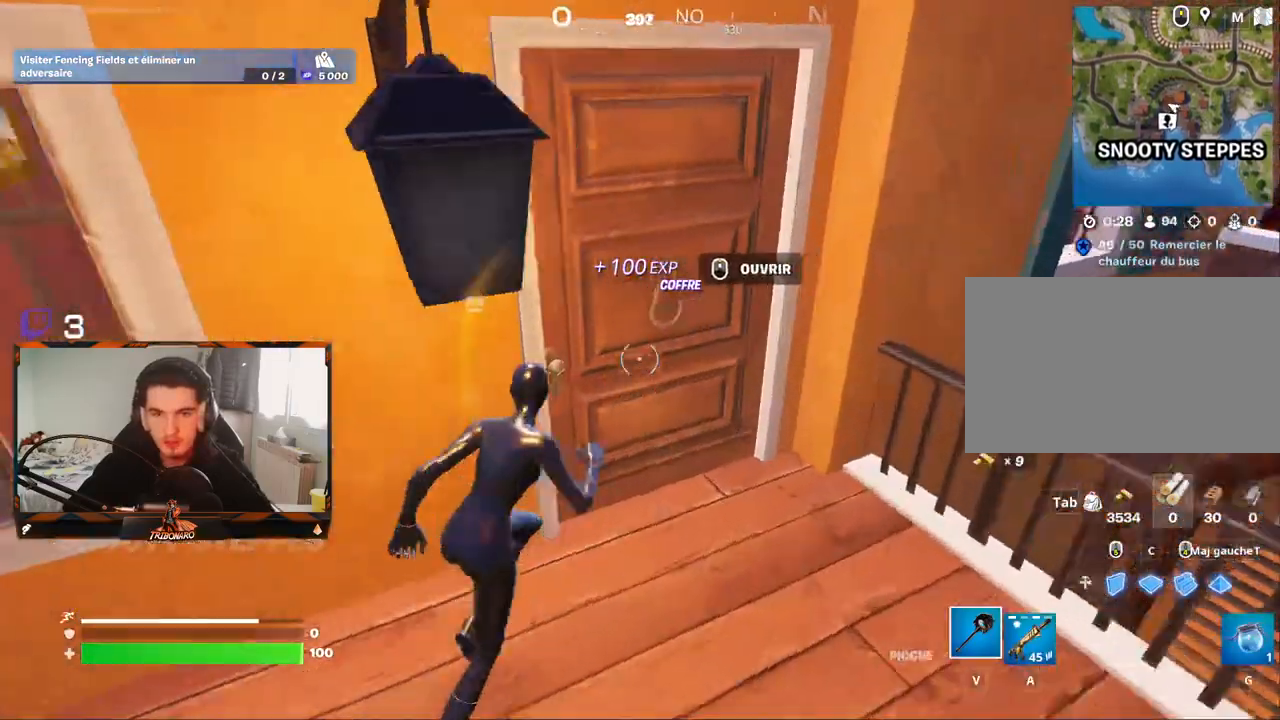
{"keys": ["x", "z"], "mouse": [], "mouse_move": "still", "events": [[167, "d", "up"], [484, "x", "down"]]}
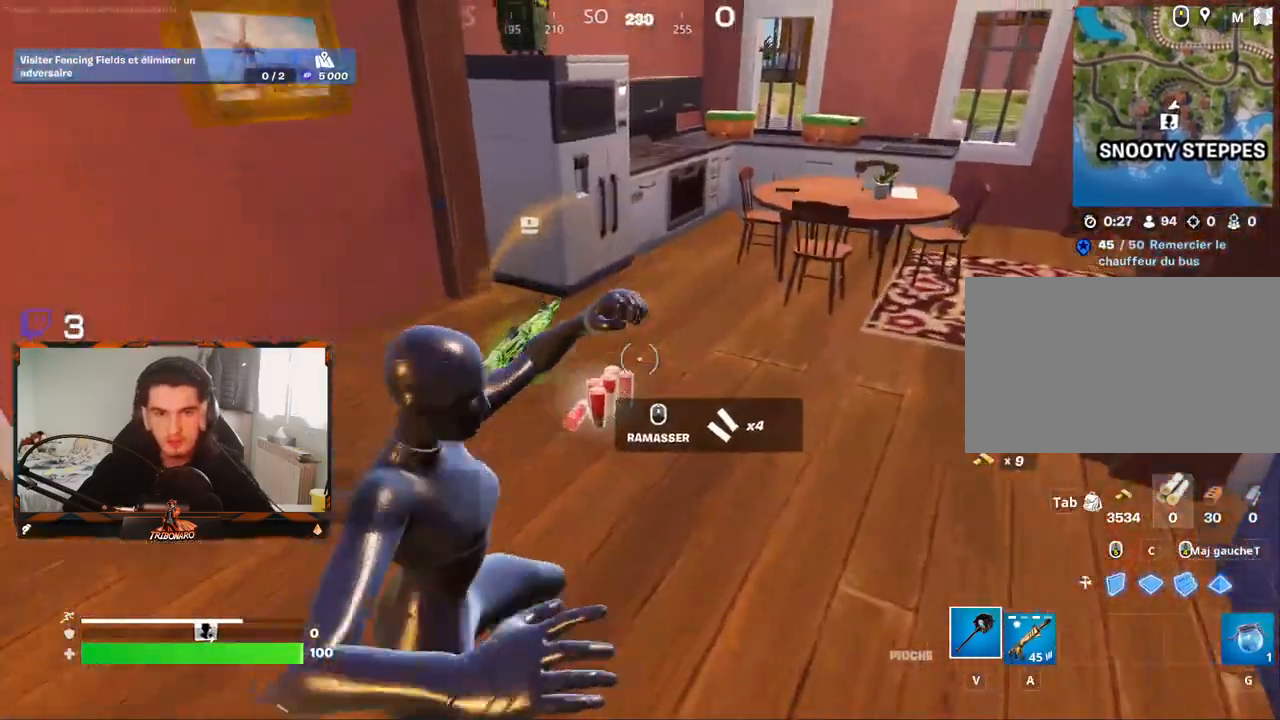
{"keys": ["q"], "mouse": [], "mouse_move": "left", "events": [[84, "x", "up"], [184, "z", "up"], [217, "mouse_wheel", "down"], [367, "mouse_wheel", "up"], [367, "q", "down"], [417, "mouse_wheel", "down"], [467, "mouse_wheel", "up"]]}
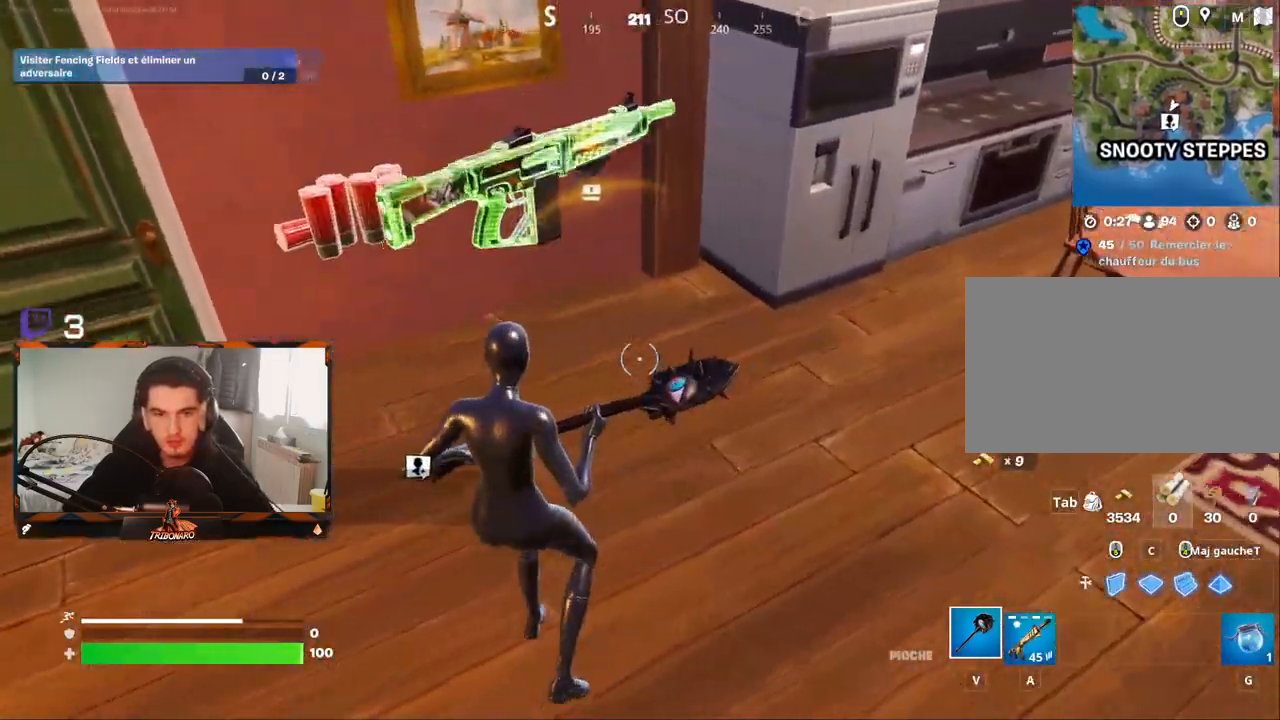
{"keys": ["z"], "mouse": [], "mouse_move": "left", "events": [[100, "z", "down"], [467, "q", "up"]]}
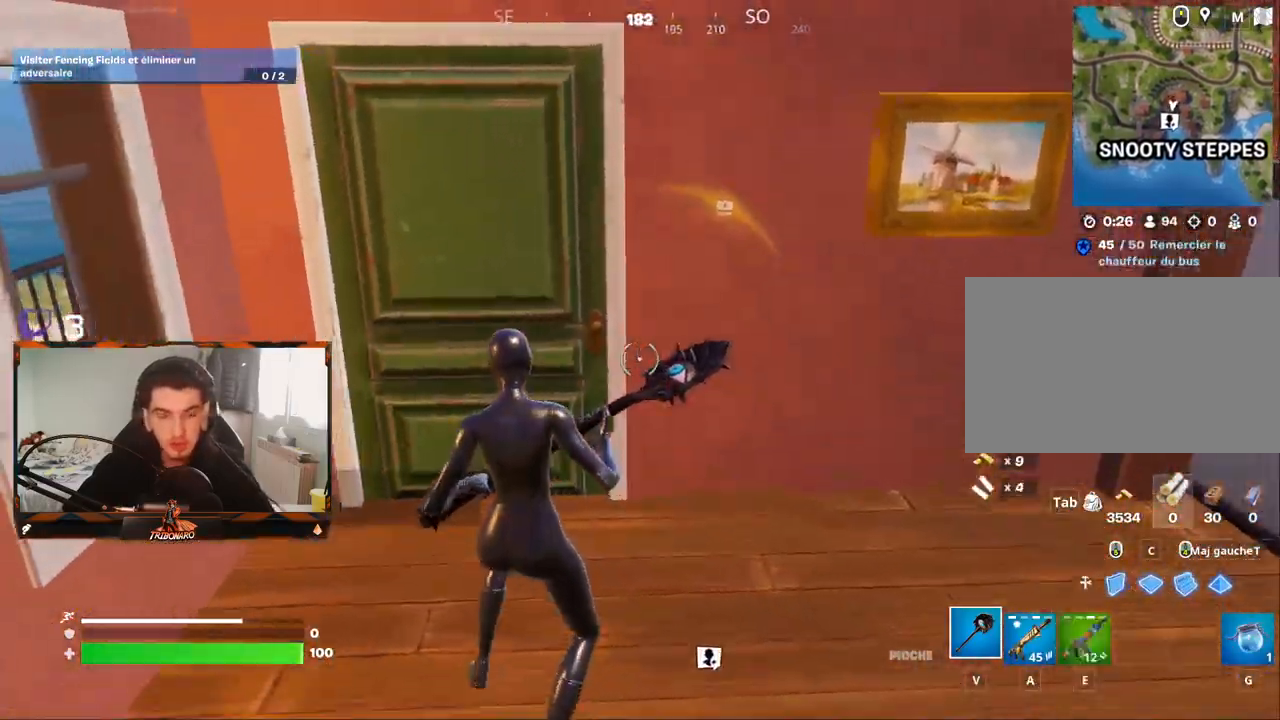
{"keys": ["q"], "mouse": [], "mouse_move": "left", "events": [[67, "mouse_wheel", "down"], [167, "mouse_wheel", "up"], [250, "d", "down"], [350, "d", "up"], [400, "mouse_wheel", "down"], [400, "z", "up"], [434, "mouse_wheel", "up"], [450, "q", "down"]]}
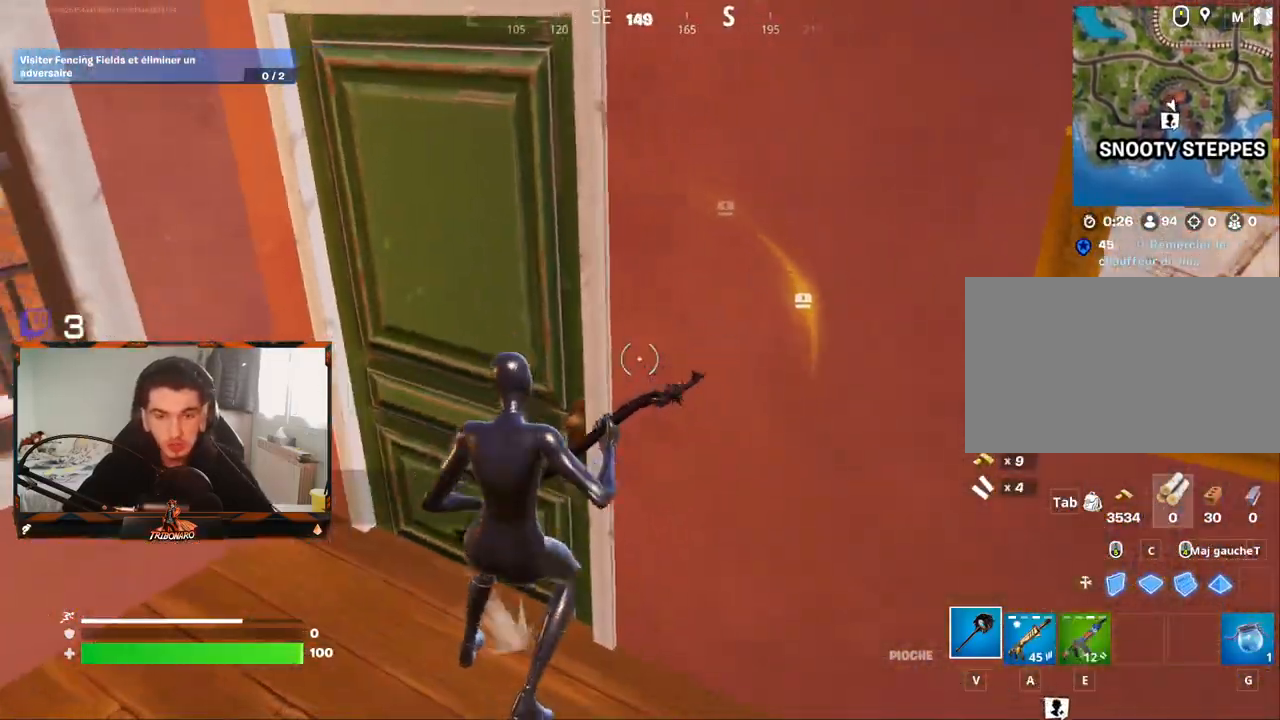
{"keys": ["d", "z"], "mouse": [], "mouse_move": "right", "events": [[34, "mouse_wheel", "down"], [84, "mouse_wheel", "up"], [134, "mouse_wheel", "down"], [184, "mouse_wheel", "up"], [317, "d", "down"], [317, "mouse_wheel", "down"], [317, "q", "up"], [367, "mouse_wheel", "up"], [450, "z", "down"]]}
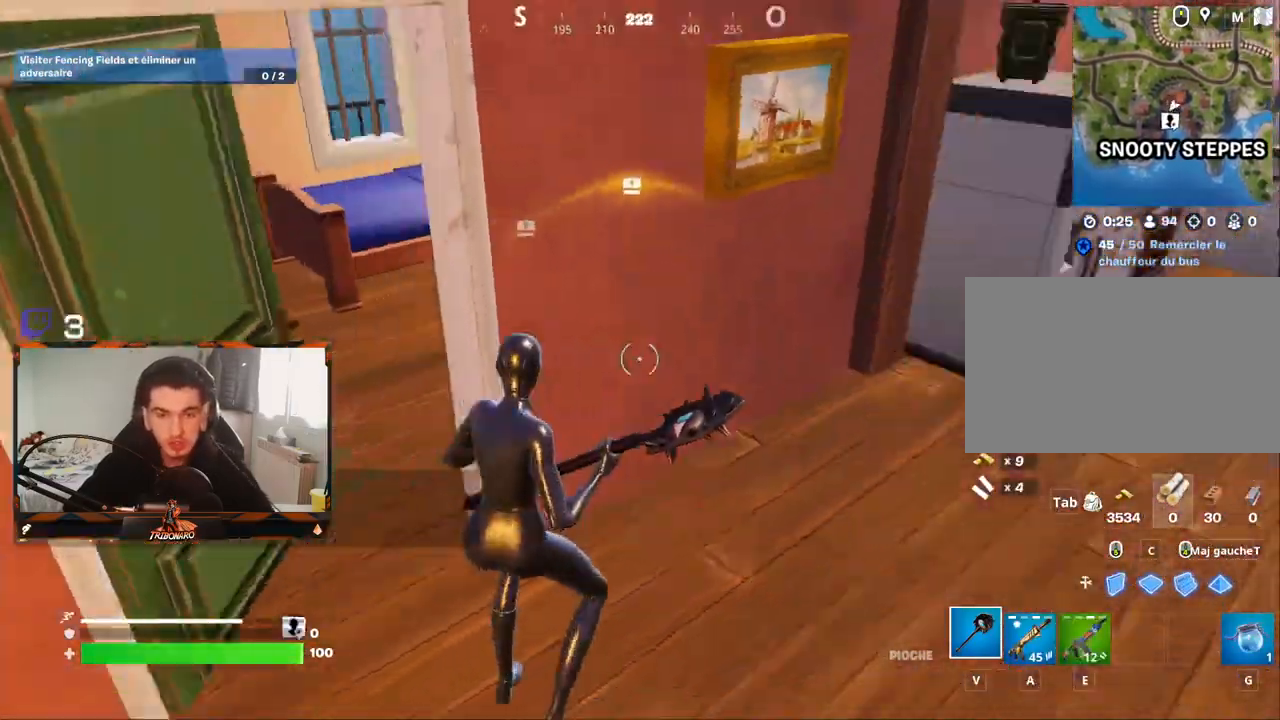
{"keys": ["d", "z"], "mouse": [], "mouse_move": "still", "events": [[234, "d", "up"], [384, "d", "down"]]}
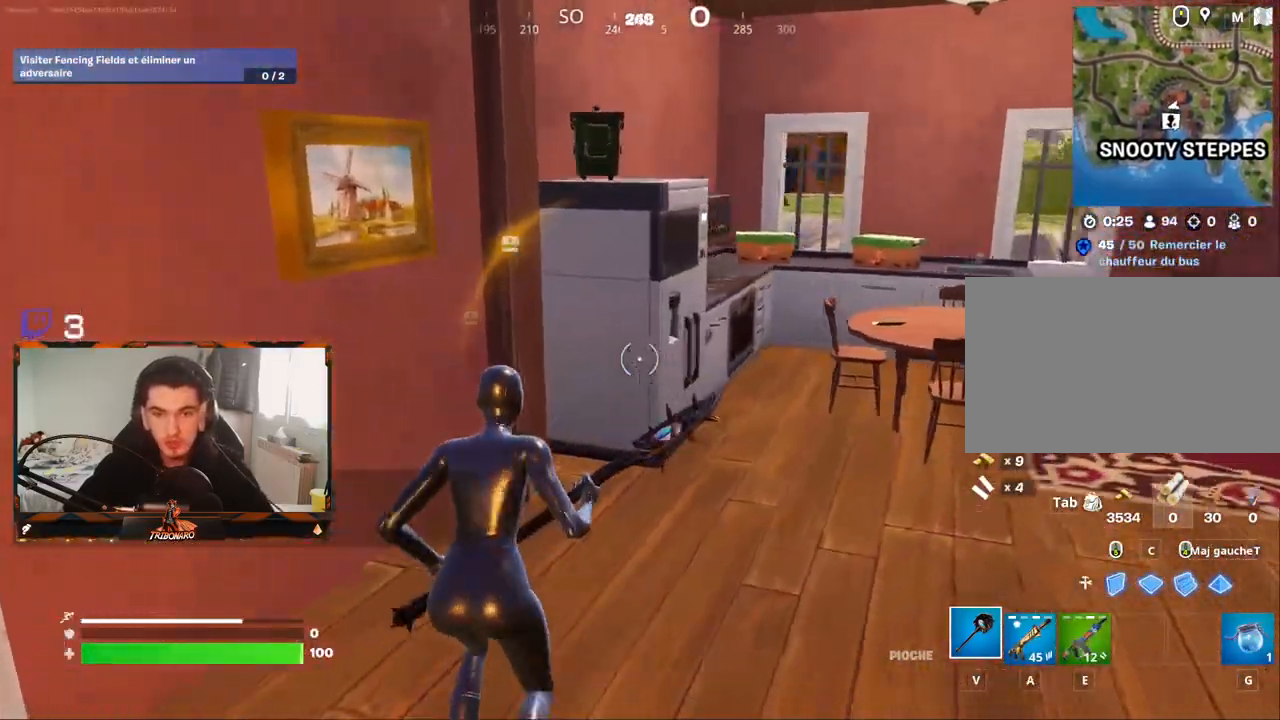
{"keys": ["d"], "mouse": ["left"], "mouse_move": "left", "events": [[17, "d", "up"], [250, "d", "down"], [350, "d", "up"], [350, "mouse_left", "down"], [484, "d", "down"], [484, "z", "up"]]}
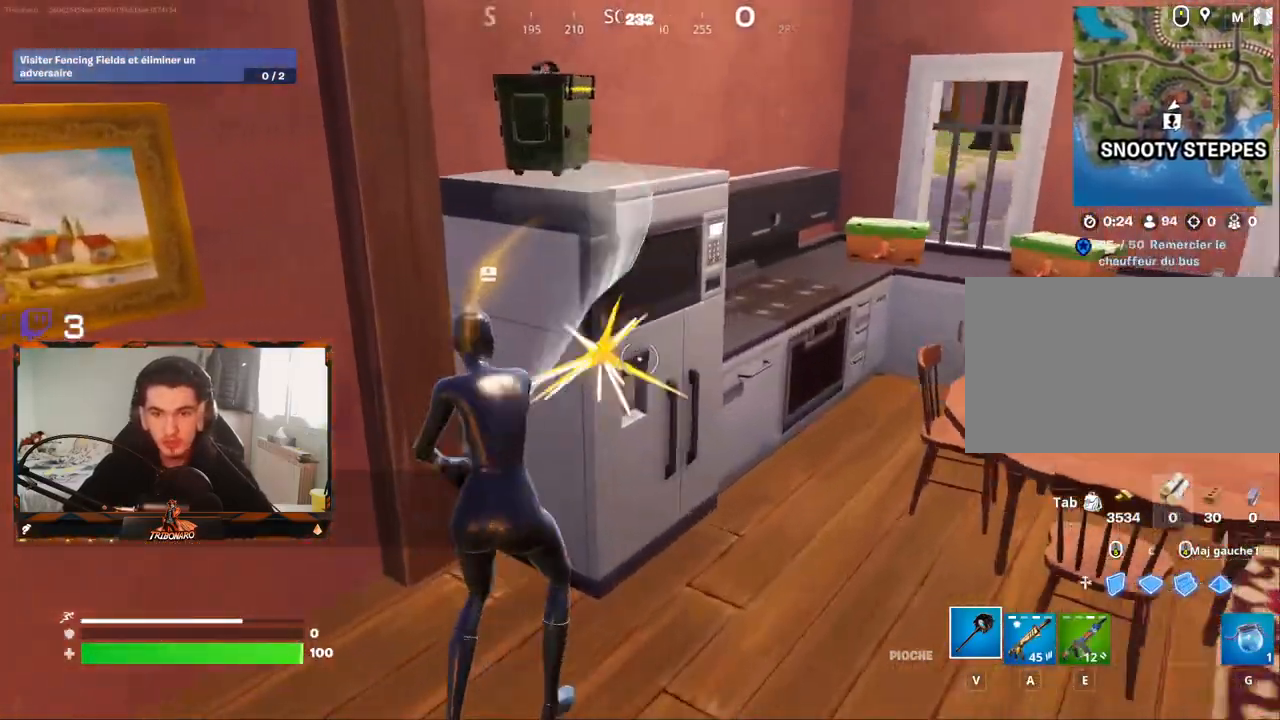
{"keys": [], "mouse": [], "mouse_move": "right", "events": [[34, "d", "up"], [217, "s", "down"], [267, "q", "down"], [367, "s", "up"], [417, "q", "up"], [450, "mouse_left", "up"]]}
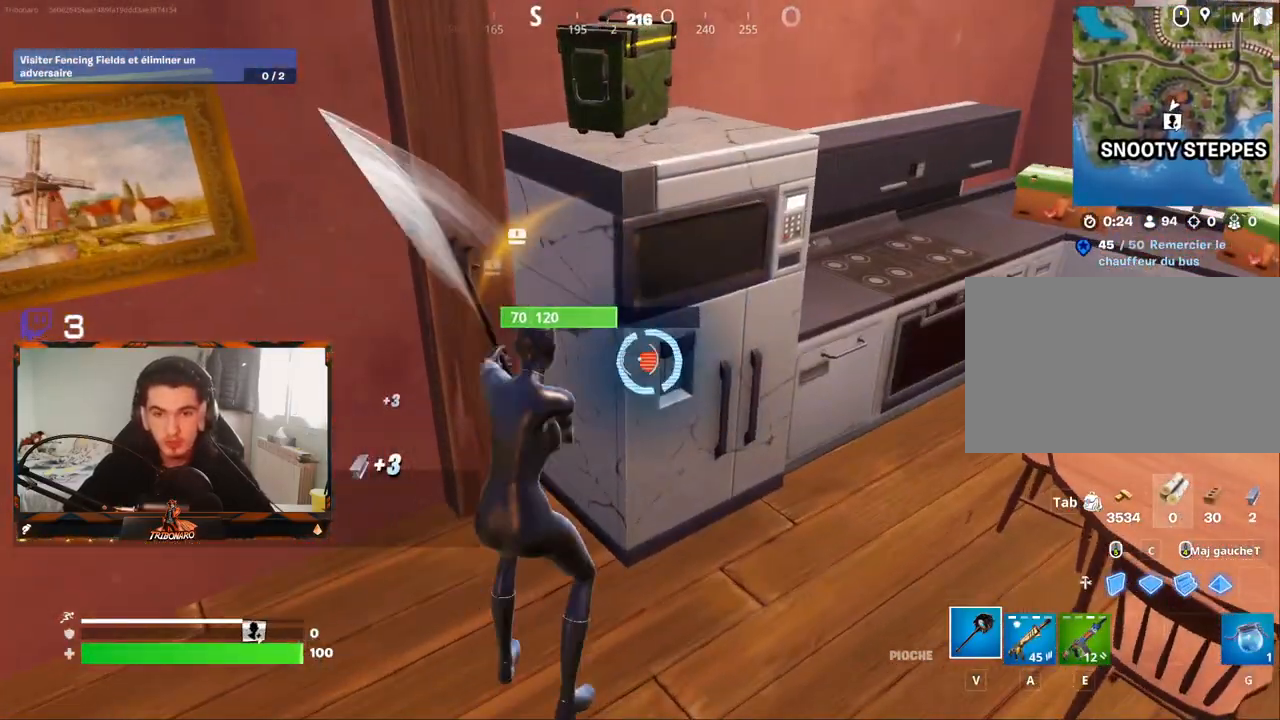
{"keys": ["z"], "mouse": ["wheel"], "mouse_move": "right", "events": [[334, "z", "down"], [434, "mouse_wheel", "down"]]}
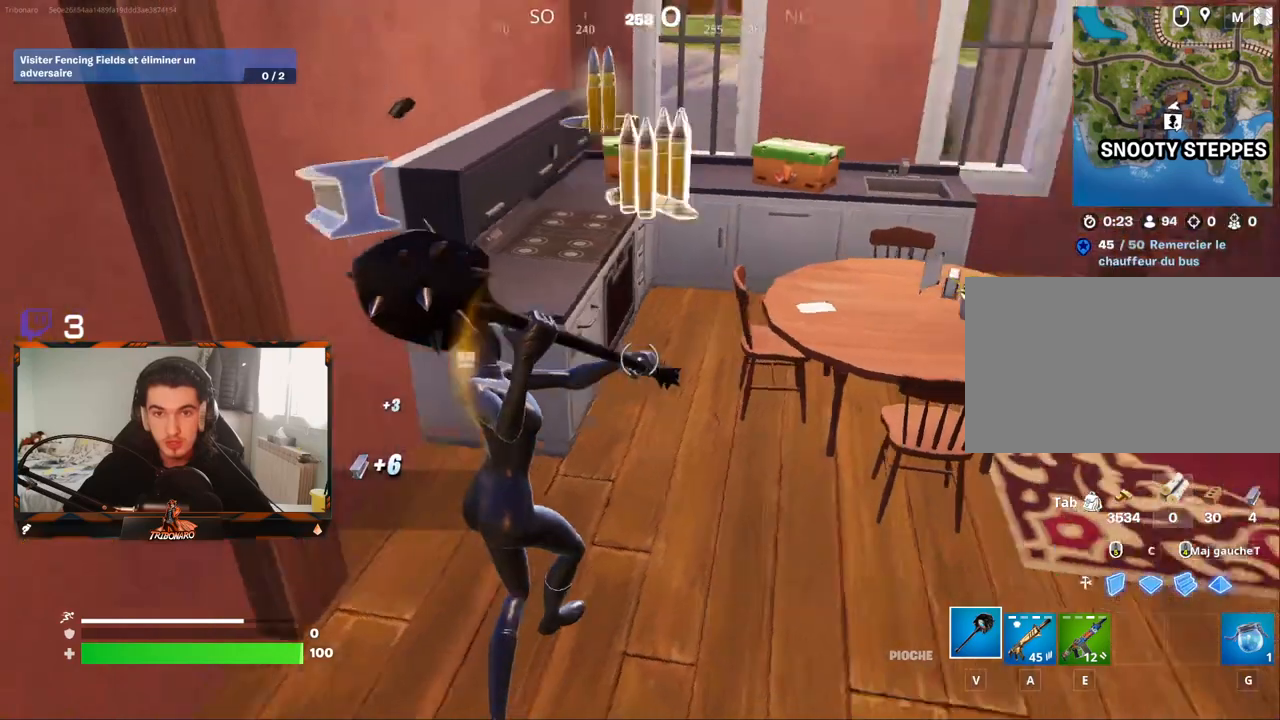
{"keys": ["z"], "mouse": ["wheel"], "mouse_move": "still", "events": [[167, "mouse_wheel", "up"], [350, "d", "down"], [400, "d", "up"], [484, "mouse_wheel", "down"]]}
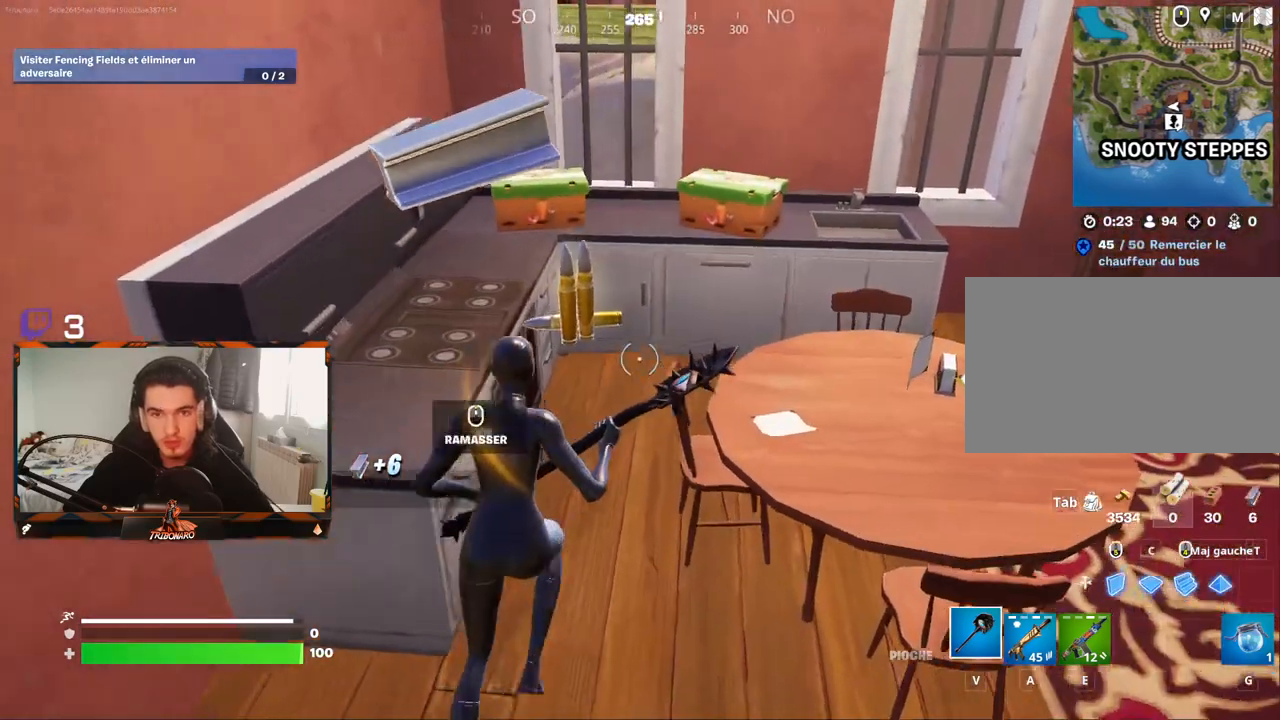
{"keys": [], "mouse": ["left"], "mouse_move": "still", "events": [[34, "mouse_wheel", "up"], [267, "z", "up"], [317, "mouse_left", "down"]]}
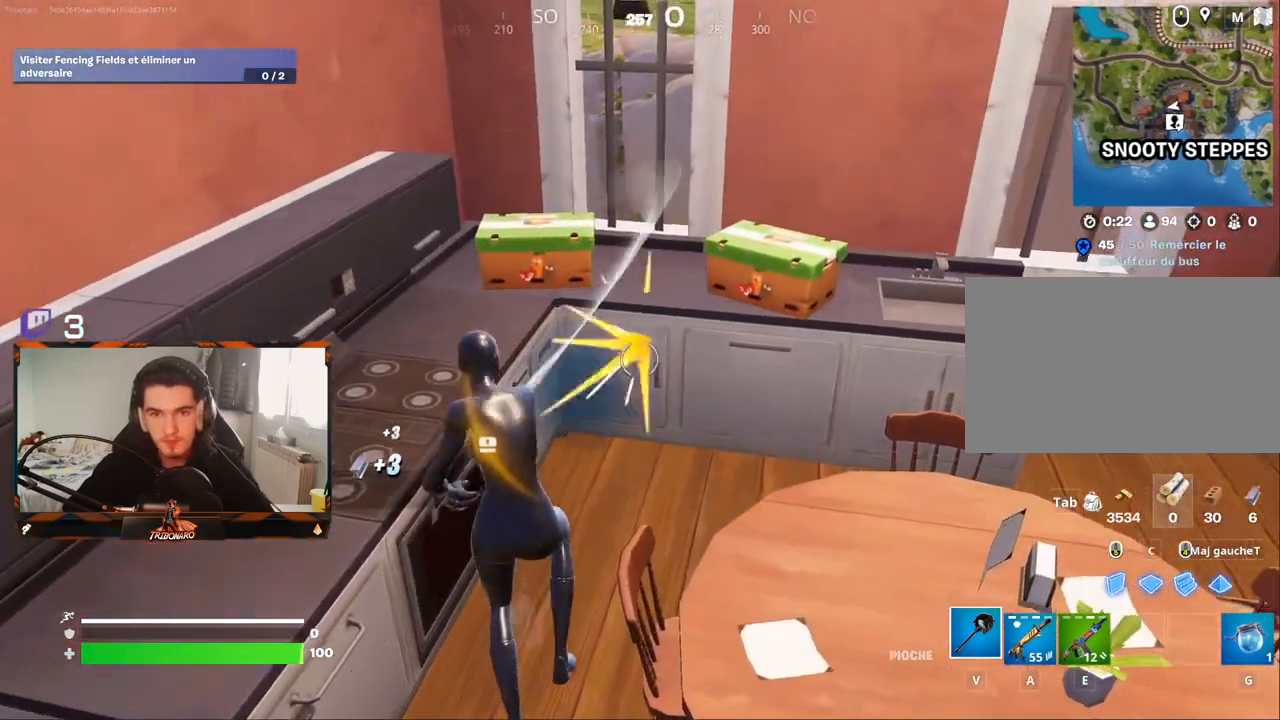
{"keys": [], "mouse": ["left"], "mouse_move": "left", "events": []}
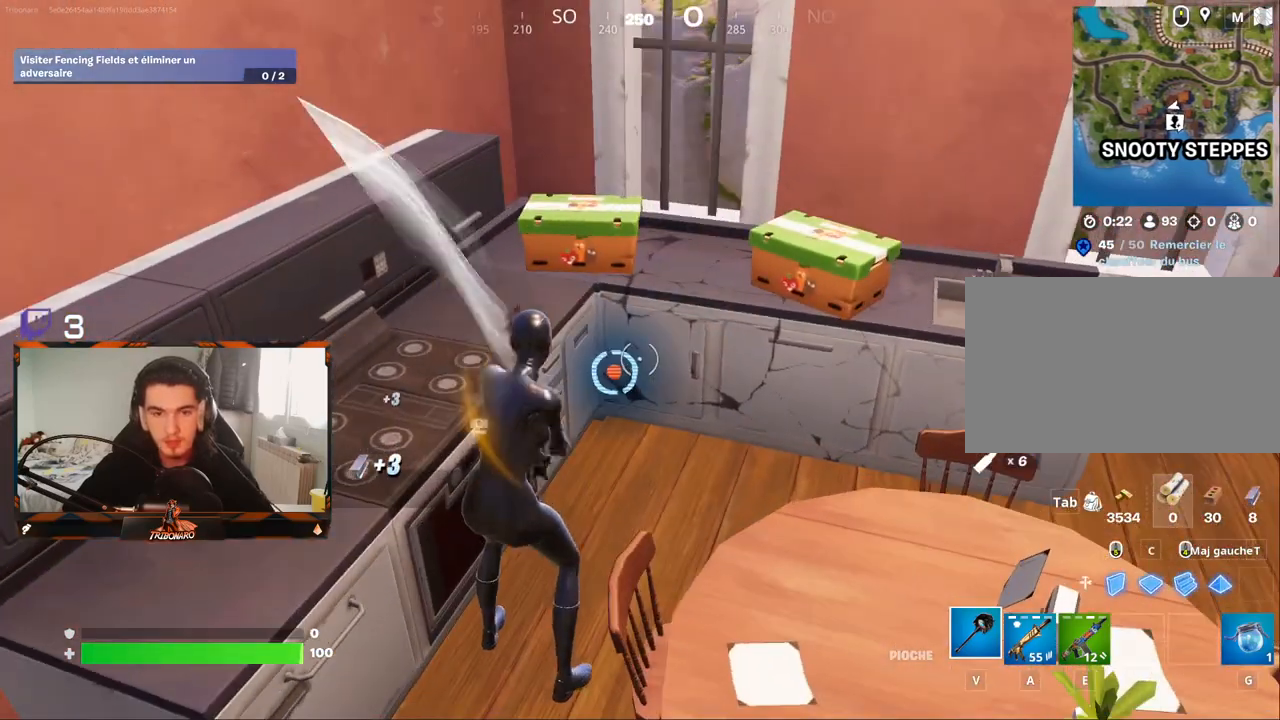
{"keys": ["z"], "mouse": [], "mouse_move": "right", "events": [[17, "mouse_left", "up"], [117, "z", "down"], [250, "d", "down"], [350, "d", "up"]]}
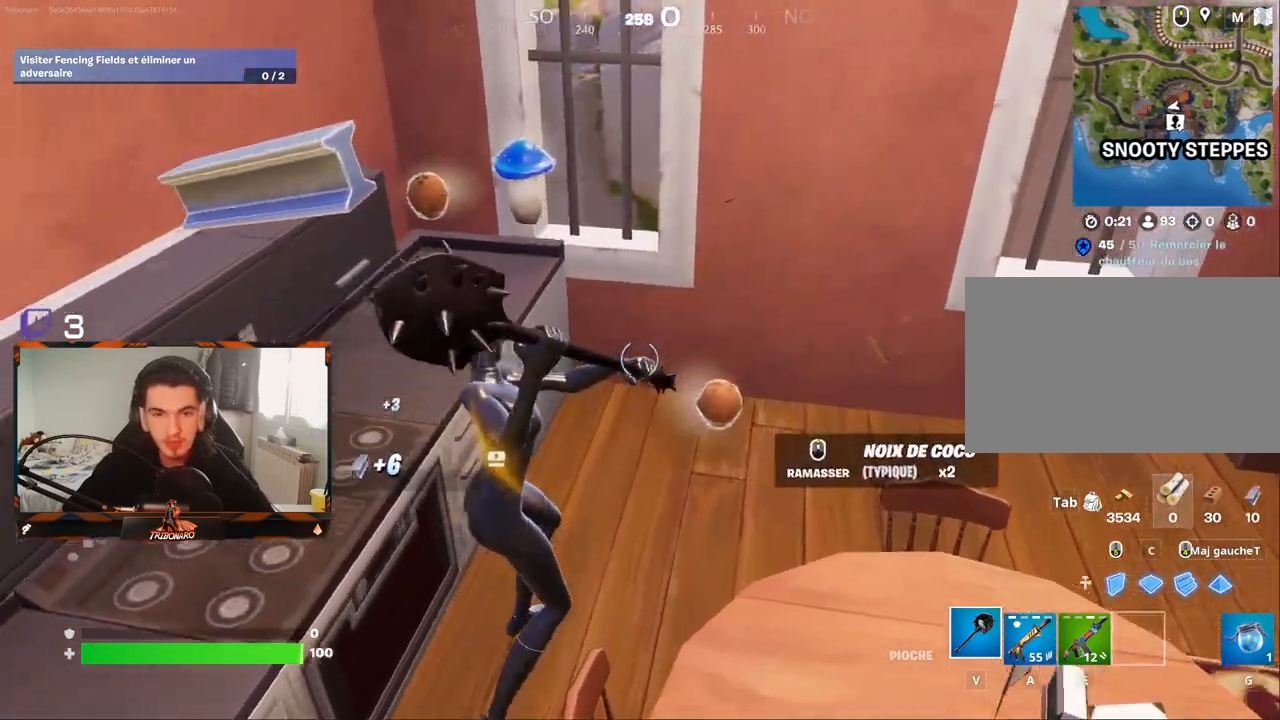
{"keys": [], "mouse": [], "mouse_move": "up-left", "events": [[34, "d", "down"], [134, "d", "up"], [267, "z", "up"]]}
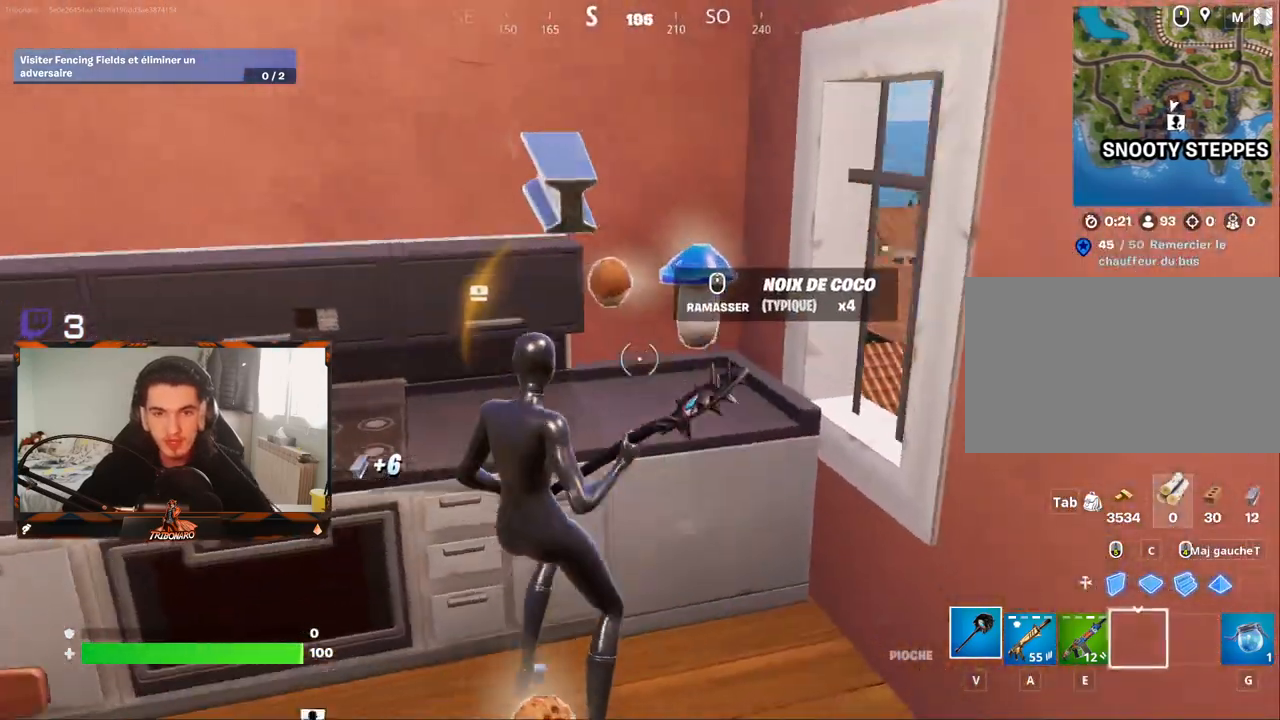
{"keys": ["s"], "mouse": [], "mouse_move": "down-left", "events": [[50, "s", "down"], [100, "mouse_wheel", "down"], [150, "mouse_wheel", "up"], [184, "s", "up"], [434, "s", "down"]]}
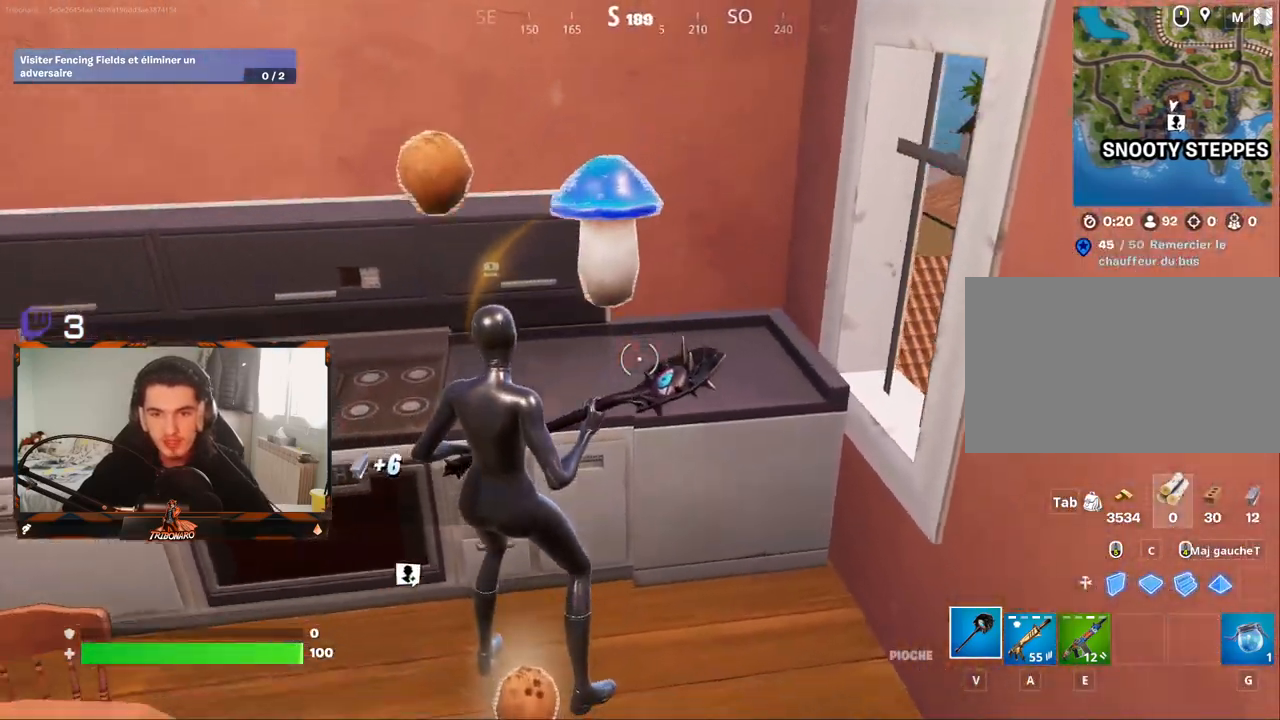
{"keys": ["s"], "mouse": [], "mouse_move": "left", "events": []}
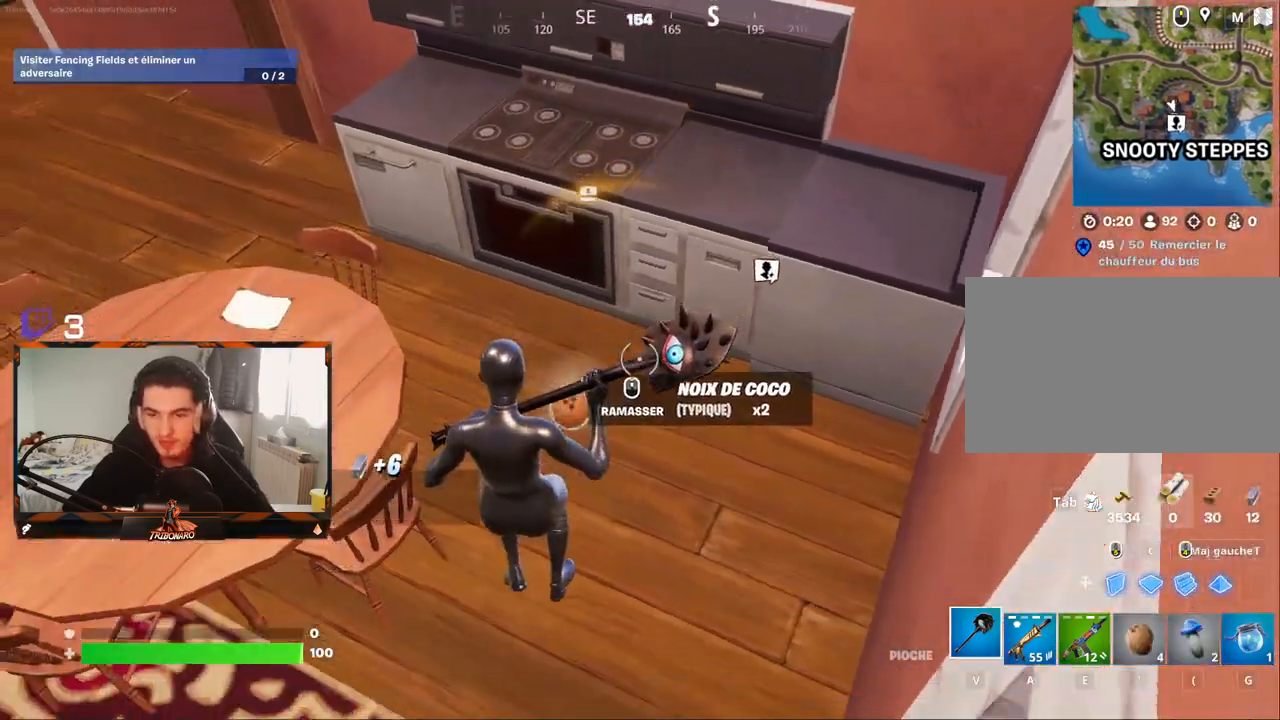
{"keys": [], "mouse": [], "mouse_move": "still", "events": [[34, "q", "down"], [84, "s", "up"], [184, "q", "up"]]}
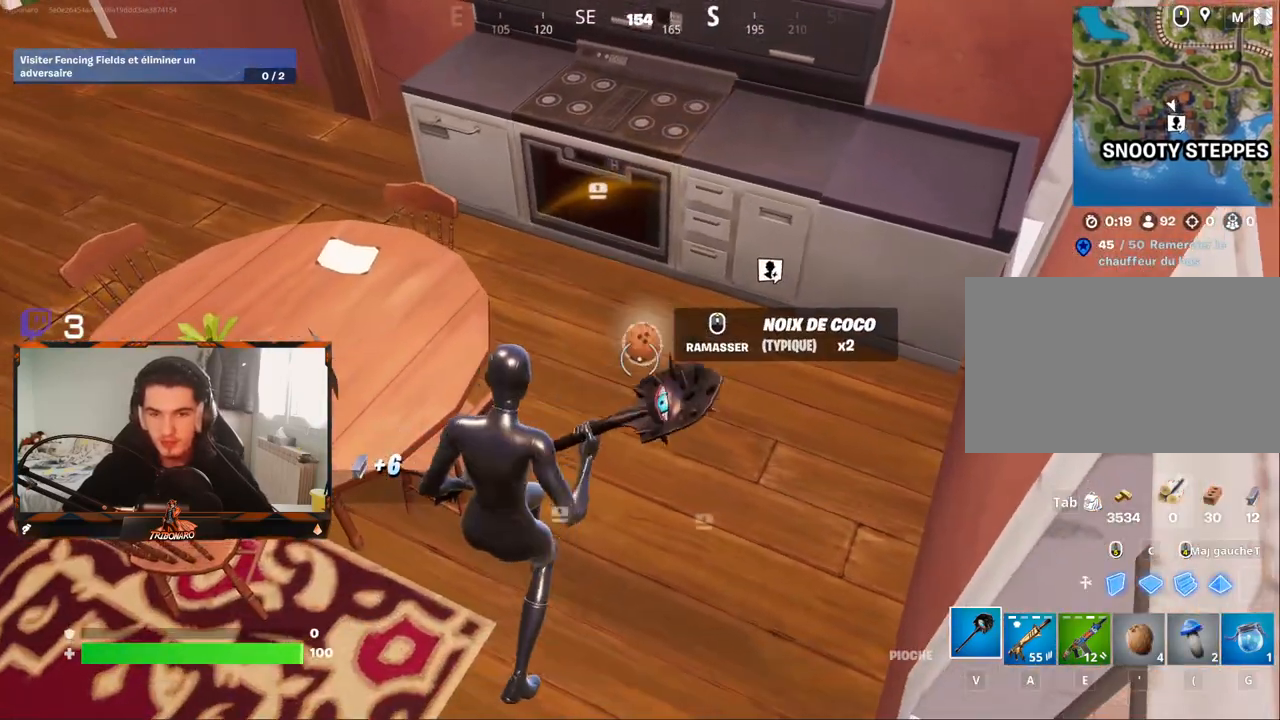
{"keys": [], "mouse": [], "mouse_move": "right", "events": [[100, "mouse_wheel", "down"], [150, "mouse_wheel", "up"]]}
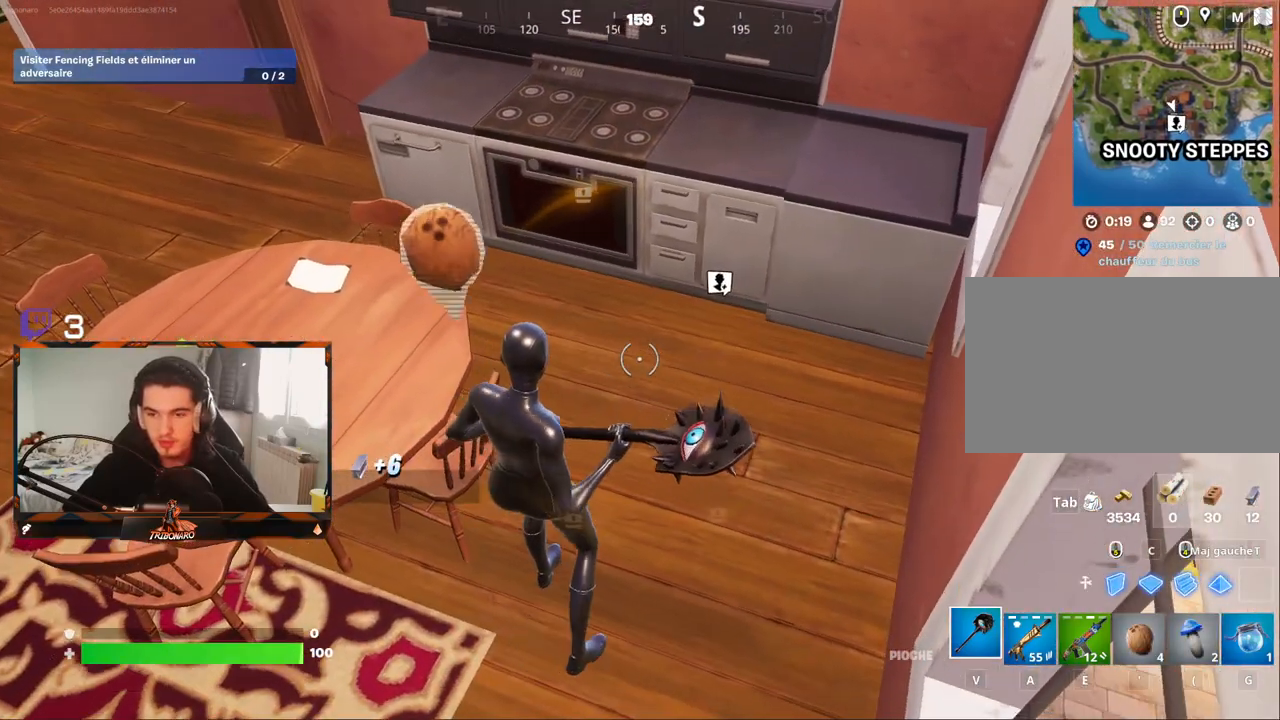
{"keys": ["z"], "mouse": [], "mouse_move": "up-left", "events": [[200, "4", "down"], [300, "4", "up"], [484, "z", "down"]]}
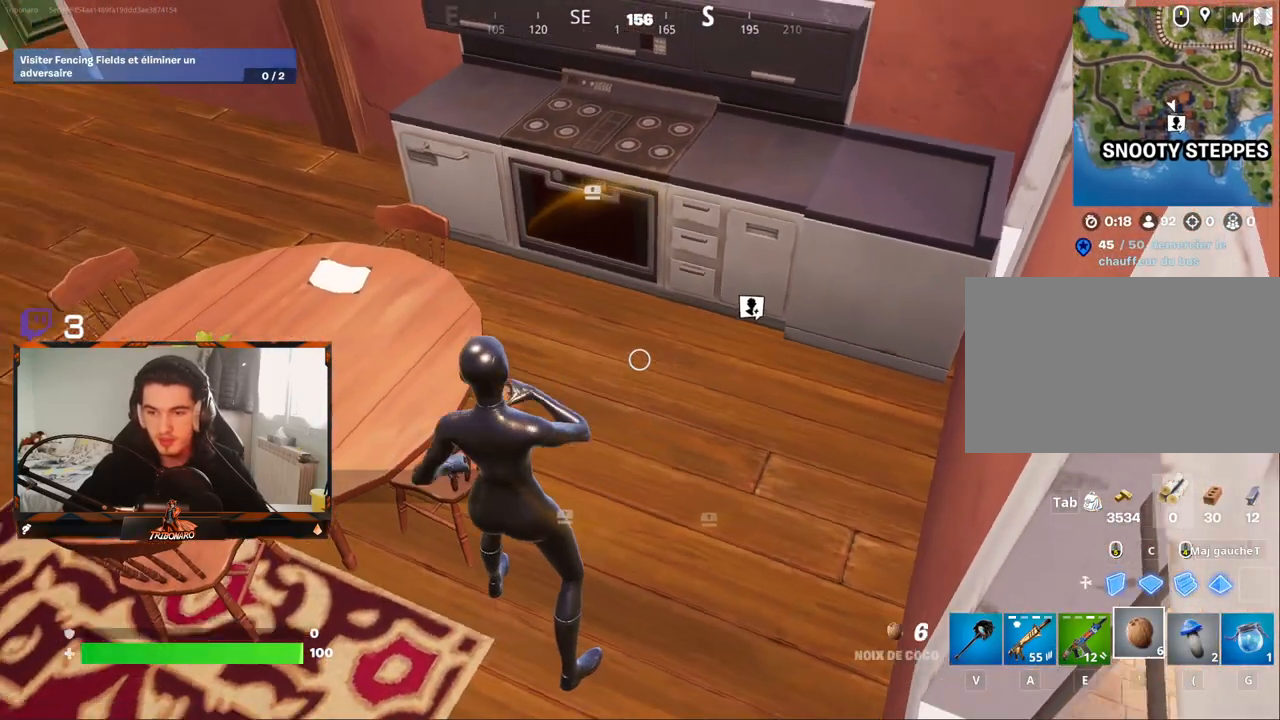
{"keys": [], "mouse": [], "mouse_move": "still", "events": [[34, "d", "down"], [184, "mouse_left", "down"], [234, "d", "up"], [267, "mouse_left", "up"], [367, "mouse_left", "down"], [417, "mouse_left", "up"], [450, "z", "up"]]}
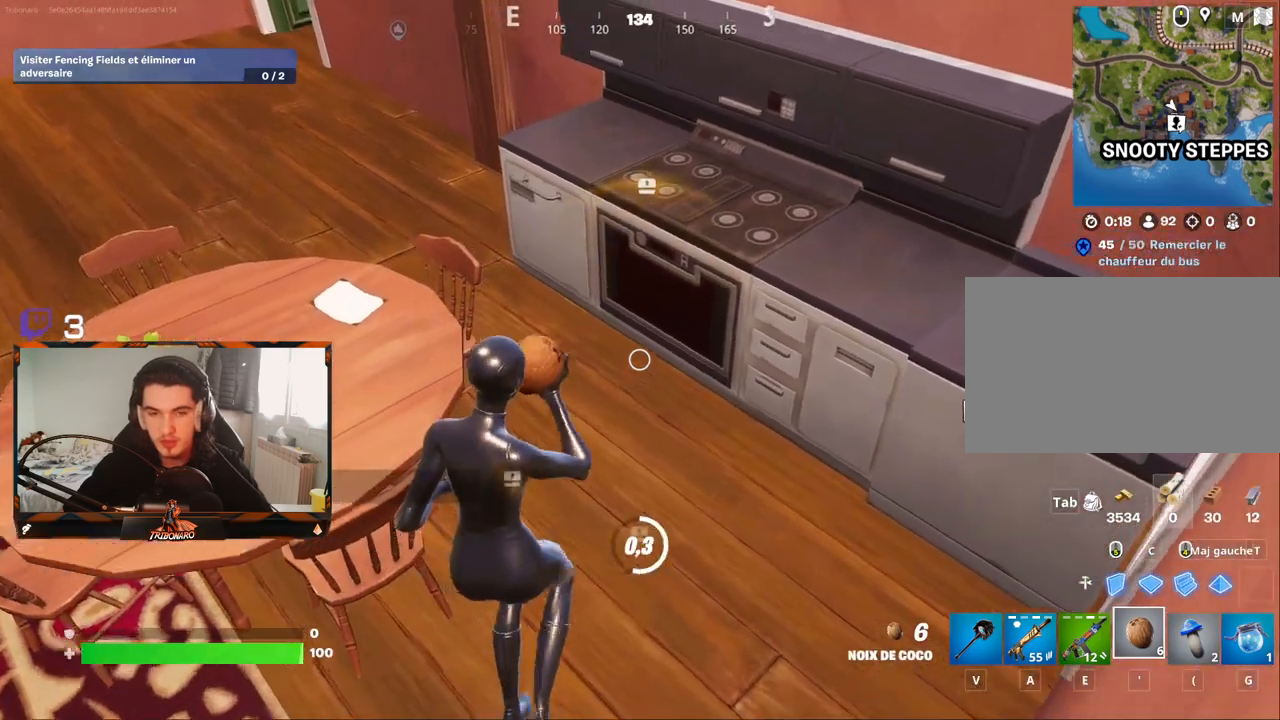
{"keys": [], "mouse": [], "mouse_move": "still", "events": []}
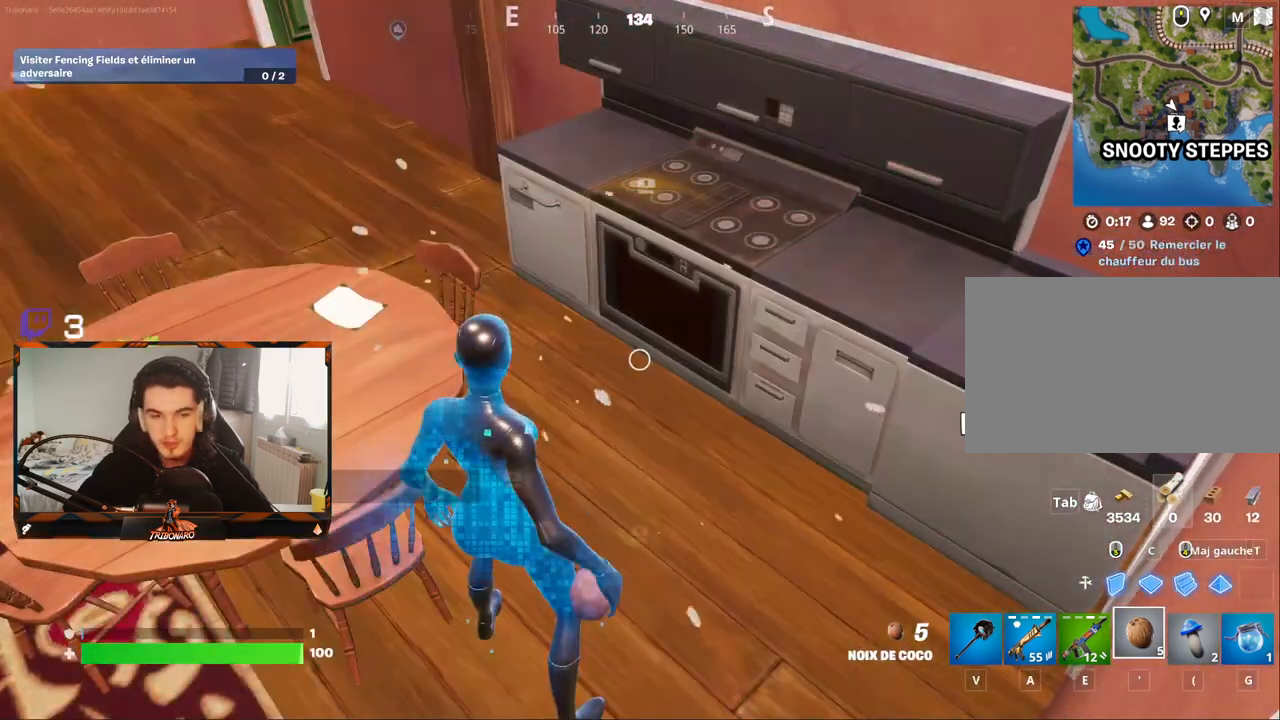
{"keys": [], "mouse": [], "mouse_move": "still", "events": [[117, "mouse_left", "down"], [200, "mouse_left", "up"]]}
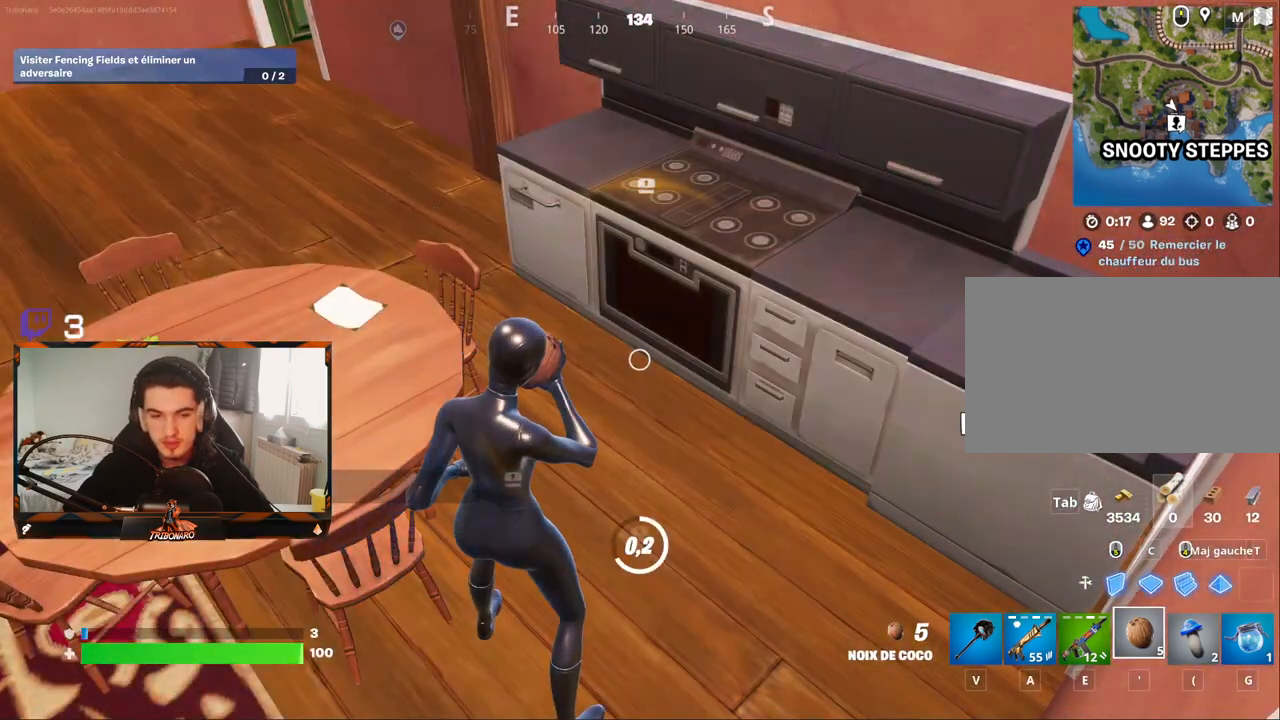
{"keys": [], "mouse": [], "mouse_move": "still", "events": [[417, "mouse_left", "down"], [500, "mouse_left", "up"]]}
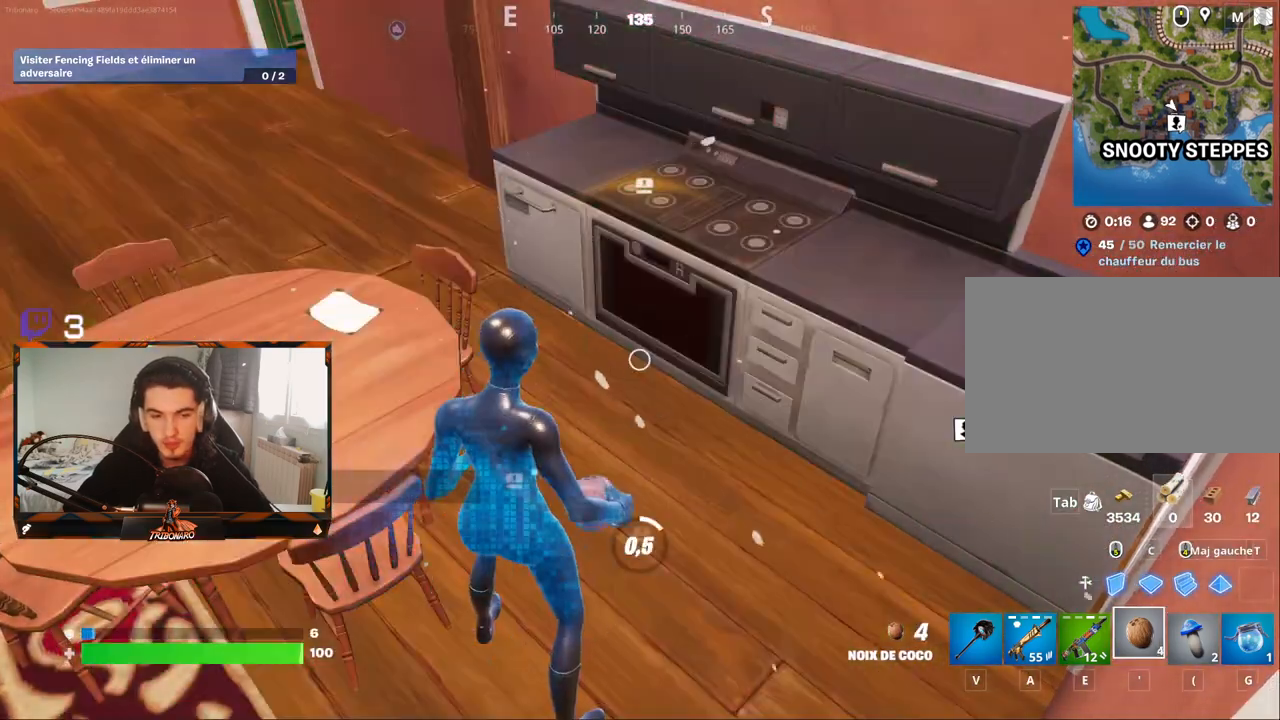
{"keys": [], "mouse": [], "mouse_move": "still", "events": []}
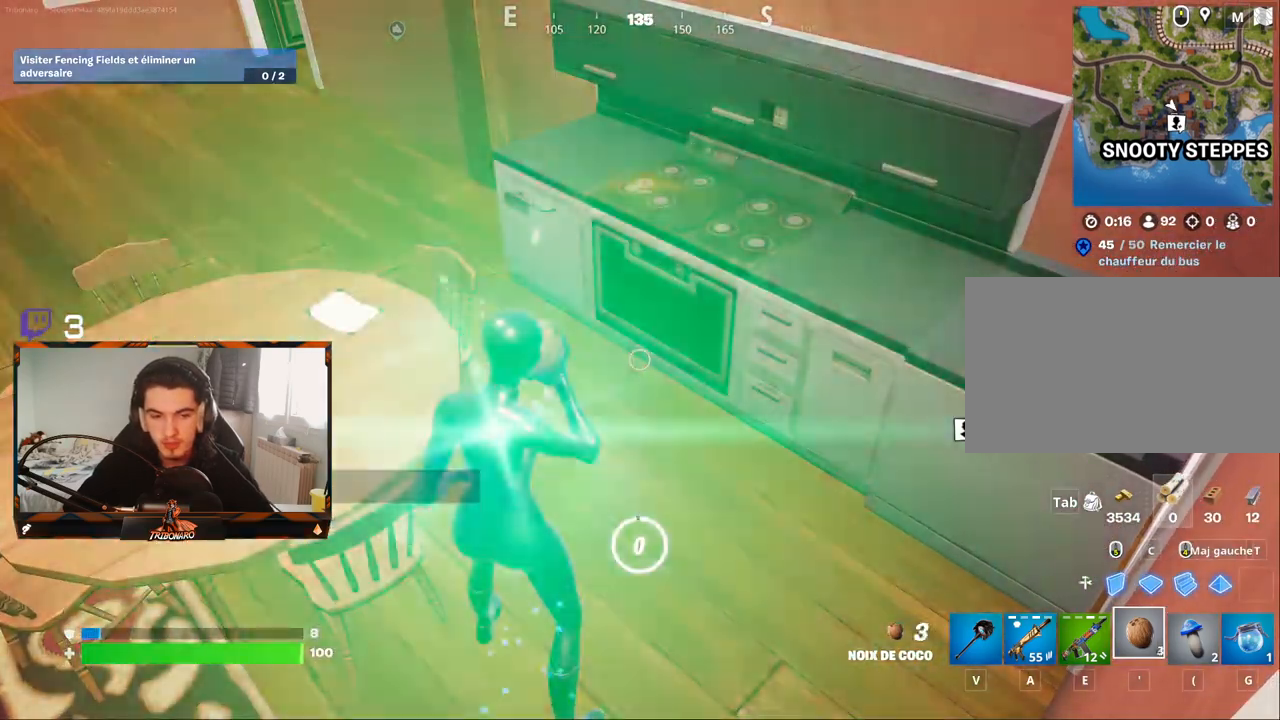
{"keys": [], "mouse": [], "mouse_move": "still", "events": []}
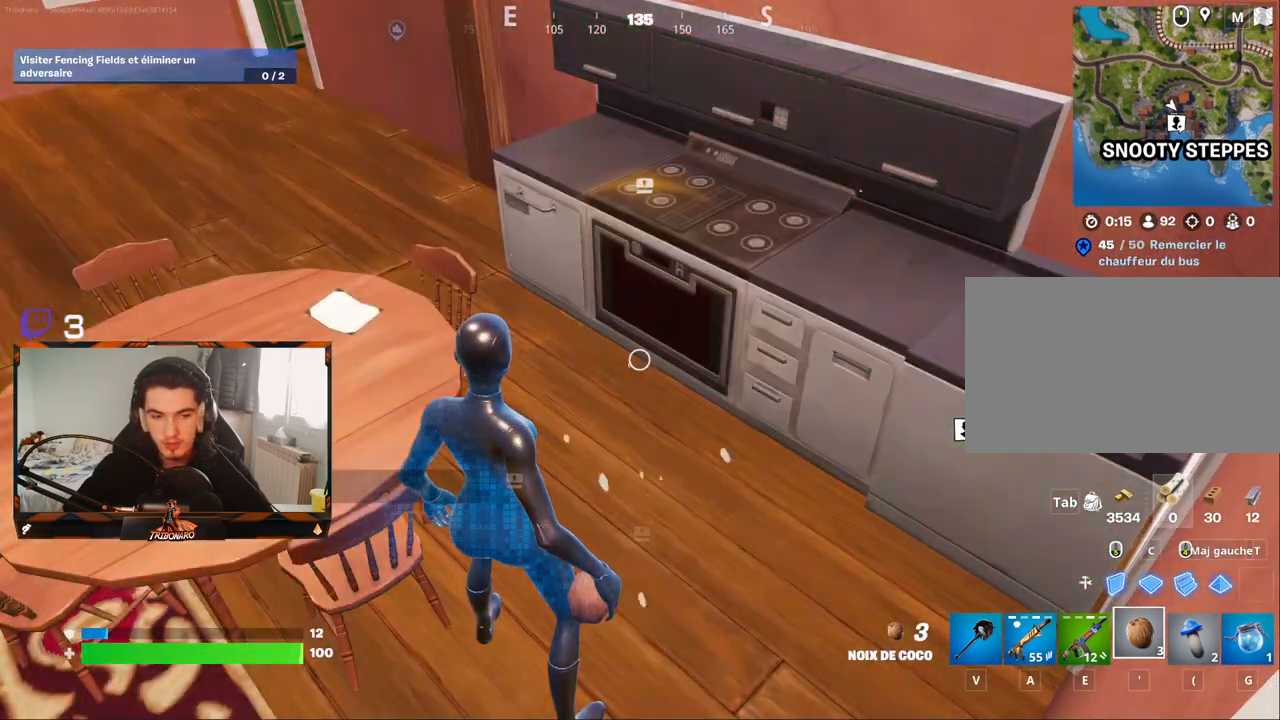
{"keys": [], "mouse": [], "mouse_move": "still", "events": [[184, "mouse_left", "down"], [217, "mouse_left", "up"]]}